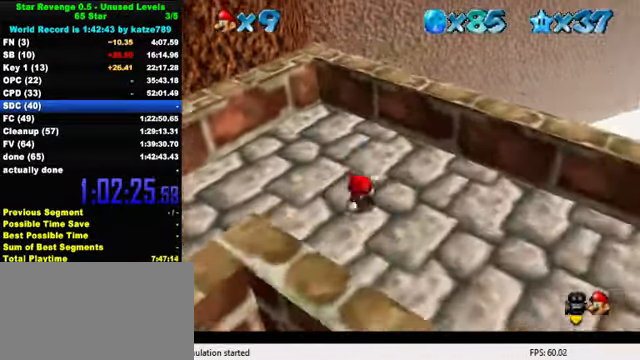
Gameplay with keyboard; each line is a JSON object with the keys held at the frame after it. "events" lists presses ("down") and releases ("up") of "a", "c", "ctrl", "d", "down", "left", "return", "right", "s", "shift", "up", "w", "x" and "y" between this image and that frame as [ms after this image, input, new state], when the widget could be followed in between. No other keys are recorded. Mouse input is not recorded.
{"keys": ["down"], "events": [[67, "right", "down"], [167, "down", "up"], [167, "left", "down"], [167, "right", "up"], [200, "up", "down"], [233, "left", "up"], [300, "shift", "down"], [400, "up", "up"], [433, "shift", "up"], [467, "down", "down"]]}
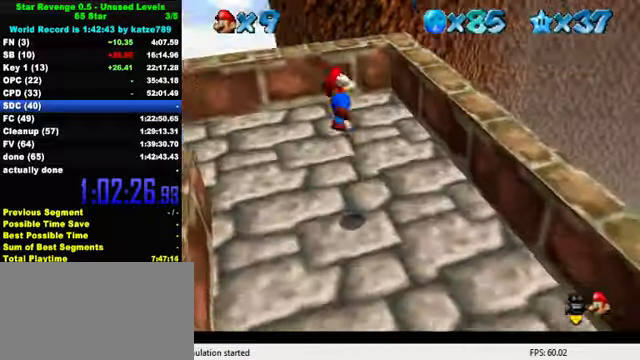
{"keys": ["right", "up"], "events": [[100, "right", "down"], [333, "down", "up"], [467, "up", "down"]]}
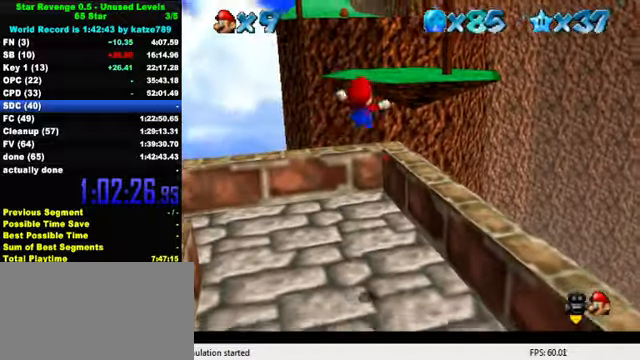
{"keys": ["shift", "up"], "events": [[233, "right", "up"], [433, "shift", "down"]]}
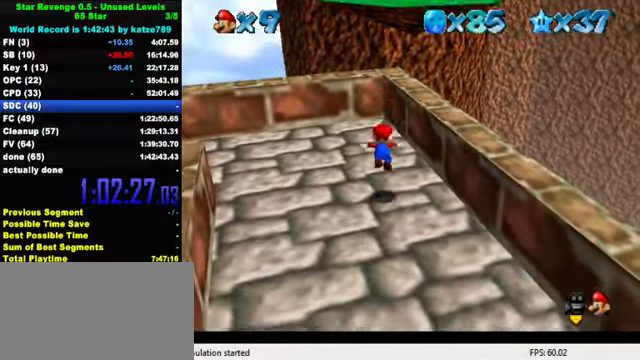
{"keys": ["up"], "events": [[67, "shift", "up"]]}
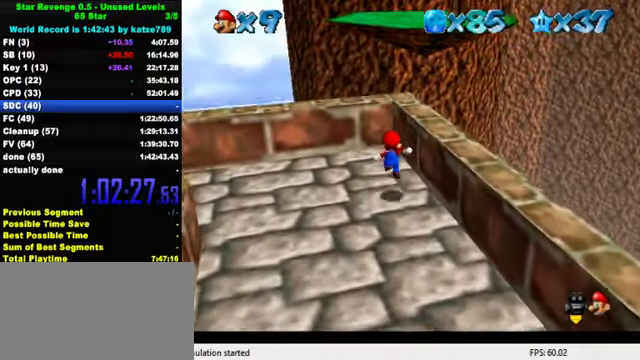
{"keys": ["ctrl", "right", "shift", "up"], "events": [[167, "shift", "down"], [433, "ctrl", "down"], [500, "right", "down"]]}
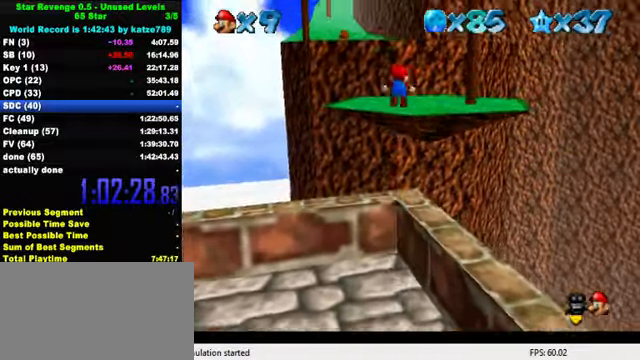
{"keys": [], "events": [[100, "ctrl", "up"], [133, "shift", "up"], [233, "d", "down"], [367, "d", "up"], [433, "up", "up"], [467, "right", "up"]]}
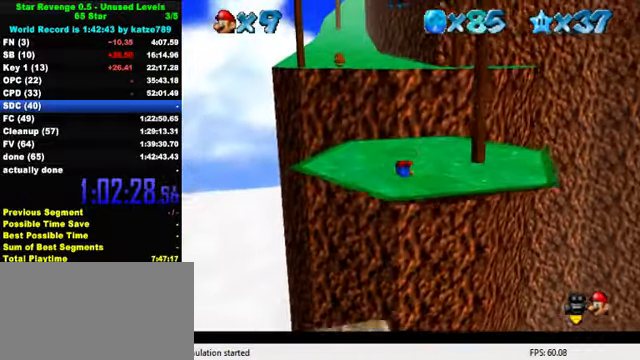
{"keys": ["right", "up"], "events": [[33, "down", "down"], [100, "ctrl", "down"], [133, "shift", "down"], [233, "ctrl", "up"], [267, "shift", "up"], [333, "right", "down"], [400, "down", "up"], [467, "up", "down"]]}
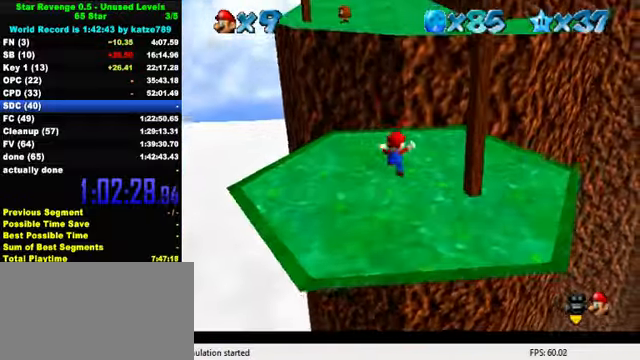
{"keys": ["right", "up"], "events": [[67, "right", "up"], [233, "shift", "down"], [267, "shift", "up"], [333, "up", "up"], [367, "right", "down"], [433, "up", "down"]]}
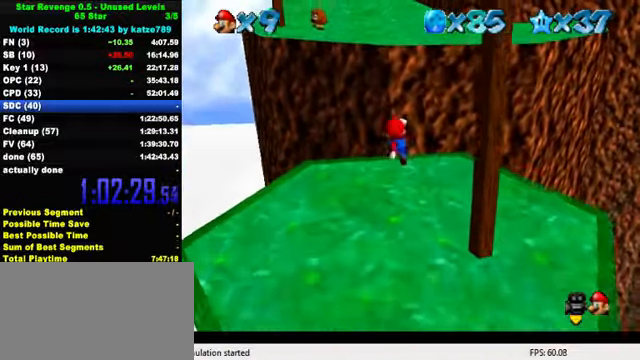
{"keys": ["left", "shift", "up"], "events": [[267, "shift", "down"], [300, "right", "up"], [467, "left", "down"]]}
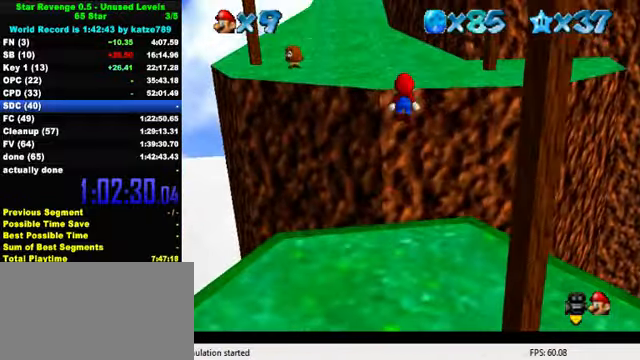
{"keys": ["up"], "events": [[233, "left", "up"], [267, "shift", "up"]]}
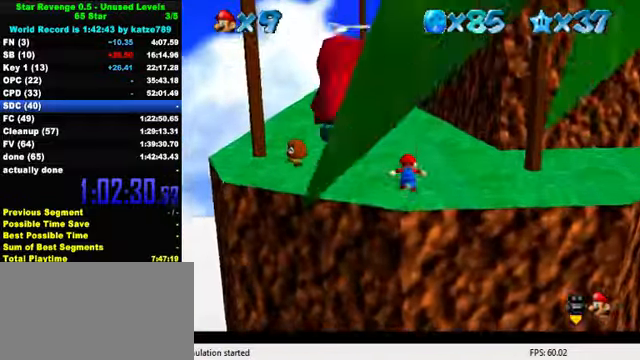
{"keys": ["ctrl", "shift", "up"], "events": [[67, "left", "down"], [133, "ctrl", "down"], [133, "left", "up"], [267, "ctrl", "up"], [501, "ctrl", "down"], [501, "shift", "down"]]}
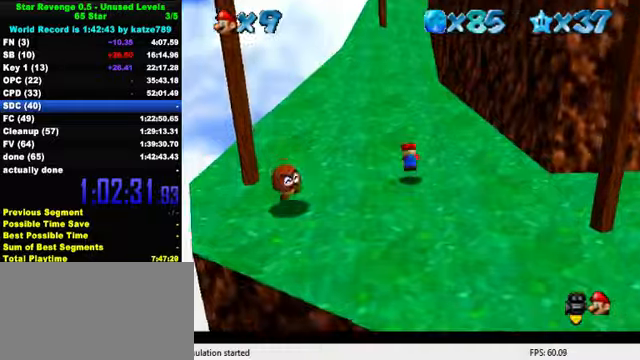
{"keys": ["ctrl", "shift", "up"], "events": [[166, "ctrl", "up"], [166, "shift", "up"], [200, "left", "down"], [266, "left", "up"], [500, "ctrl", "down"], [500, "shift", "down"]]}
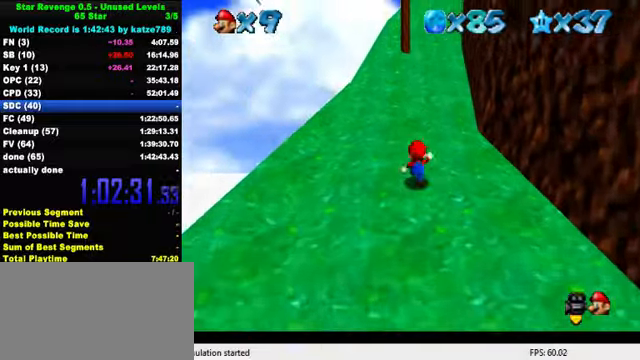
{"keys": ["up"], "events": [[166, "ctrl", "up"], [166, "shift", "up"], [266, "a", "down"], [333, "a", "up"], [400, "a", "down"], [500, "a", "up"]]}
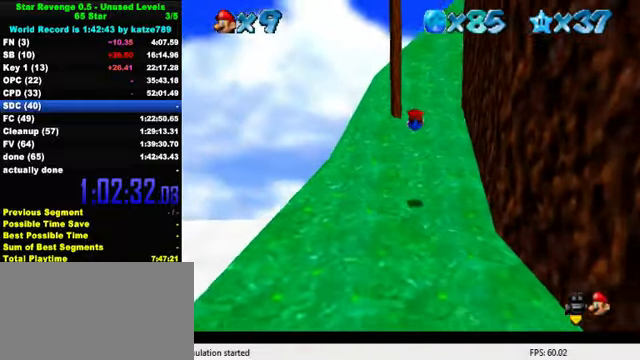
{"keys": ["ctrl", "up"], "events": [[333, "ctrl", "down"], [366, "shift", "down"], [500, "shift", "up"]]}
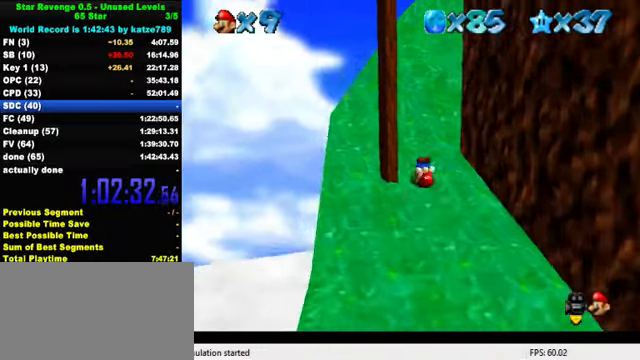
{"keys": ["right", "shift", "up"], "events": [[33, "ctrl", "up"], [266, "shift", "down"], [300, "right", "down"]]}
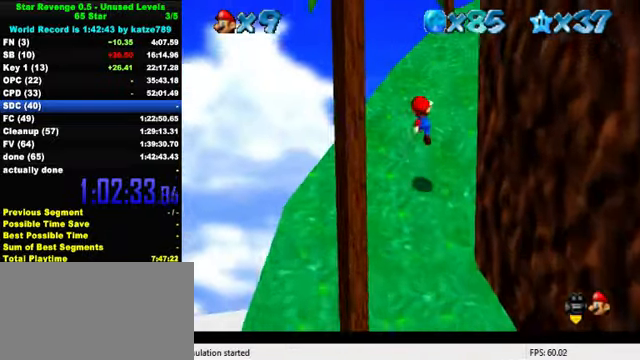
{"keys": ["ctrl", "right", "shift", "up"], "events": [[100, "ctrl", "down"], [266, "shift", "up"], [300, "ctrl", "up"], [433, "ctrl", "down"], [466, "shift", "down"]]}
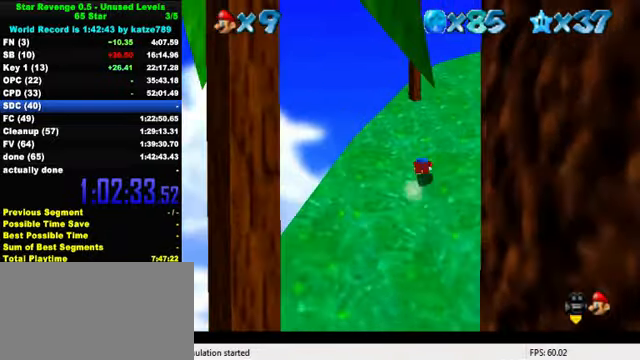
{"keys": ["up"], "events": [[100, "ctrl", "up"], [100, "shift", "up"], [200, "a", "down"], [233, "right", "up"], [266, "a", "up"], [333, "a", "down"], [400, "right", "down"], [466, "a", "up"], [466, "right", "up"]]}
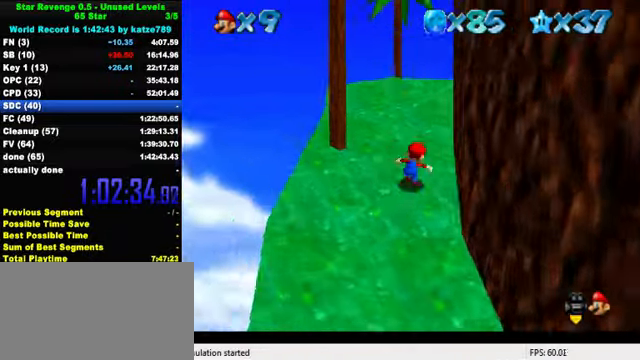
{"keys": ["up"], "events": [[100, "shift", "down"], [266, "ctrl", "down"], [466, "ctrl", "up"], [500, "shift", "up"]]}
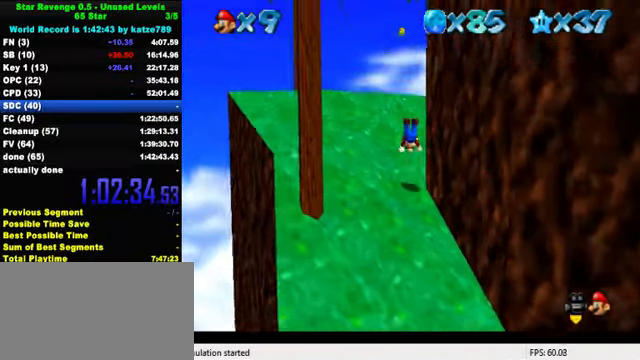
{"keys": ["up"], "events": [[233, "ctrl", "down"], [266, "shift", "down"], [433, "ctrl", "up"], [466, "shift", "up"]]}
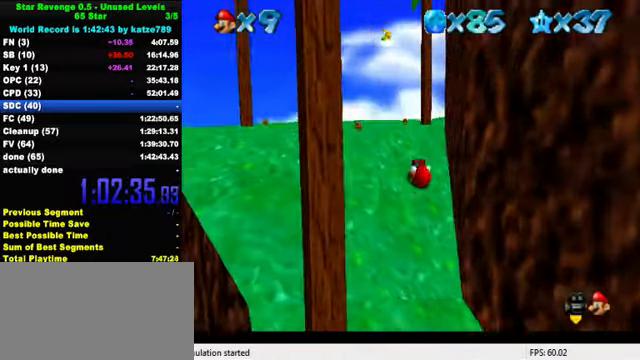
{"keys": ["up"], "events": [[166, "a", "down"], [233, "left", "down"], [300, "a", "up"], [366, "a", "down"], [400, "left", "up"], [500, "a", "up"]]}
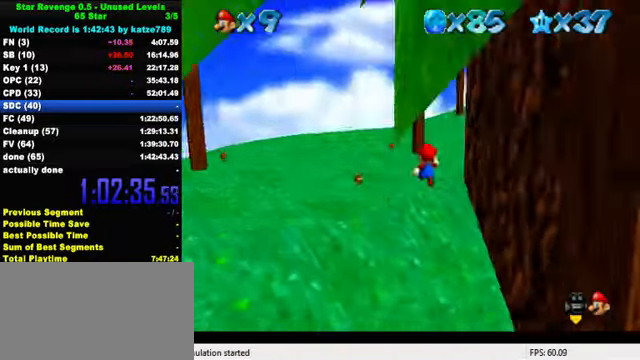
{"keys": [], "events": [[33, "left", "down"], [166, "left", "up"], [333, "up", "up"]]}
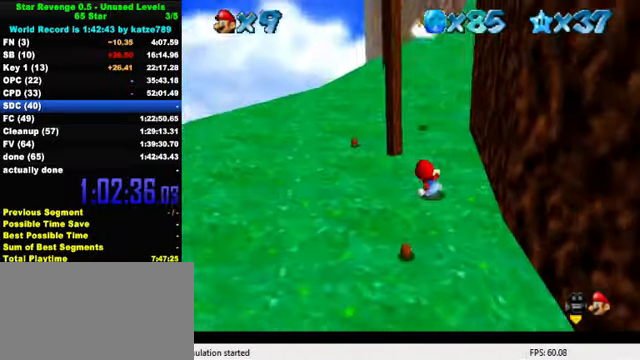
{"keys": [], "events": [[33, "up", "down"], [266, "up", "up"]]}
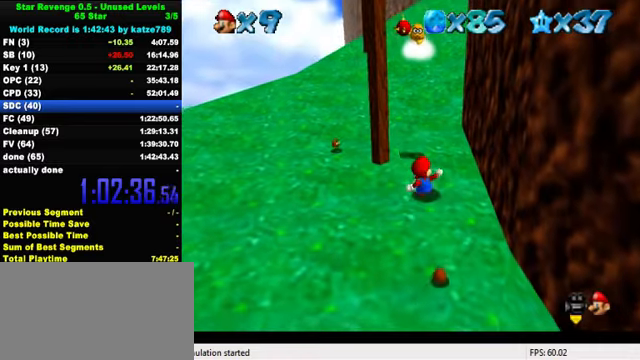
{"keys": ["down"], "events": [[134, "up", "down"], [267, "shift", "down"], [334, "up", "up"], [434, "shift", "up"], [467, "down", "down"]]}
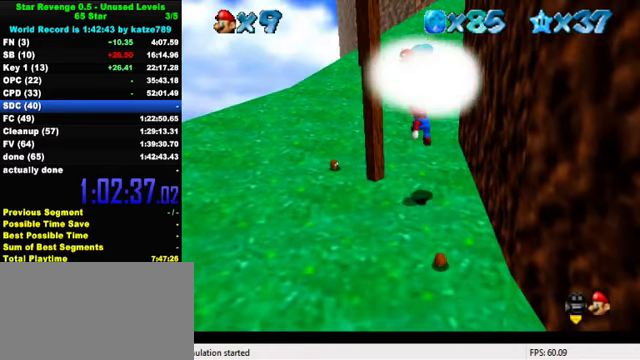
{"keys": ["down", "shift"], "events": [[134, "down", "up"], [367, "down", "down"], [367, "shift", "down"]]}
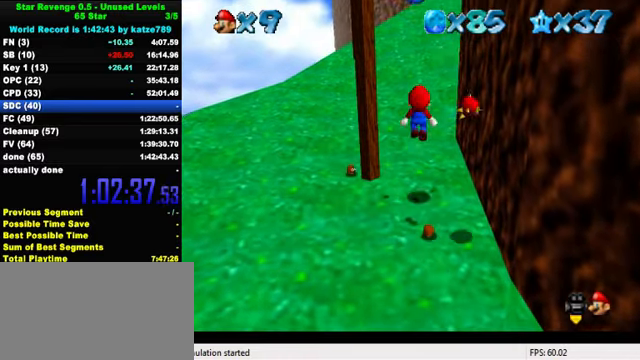
{"keys": ["up"], "events": [[34, "shift", "up"], [100, "ctrl", "down"], [100, "left", "down"], [200, "ctrl", "up"], [334, "down", "up"], [434, "up", "down"], [467, "left", "up"]]}
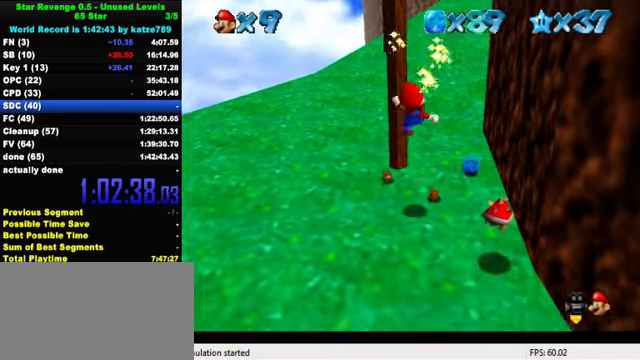
{"keys": ["left"], "events": [[67, "right", "down"], [200, "right", "up"], [200, "shift", "down"], [334, "shift", "up"], [400, "left", "down"], [467, "up", "up"]]}
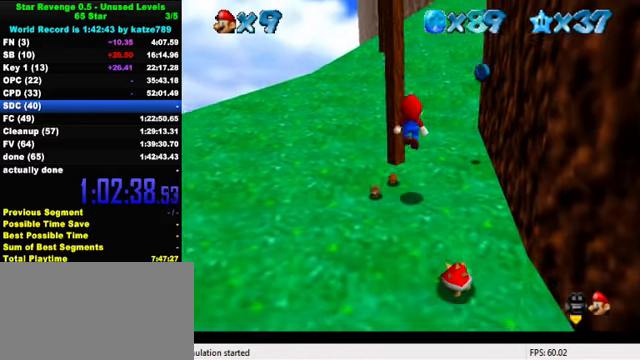
{"keys": ["right"], "events": [[134, "right", "down"], [167, "left", "up"]]}
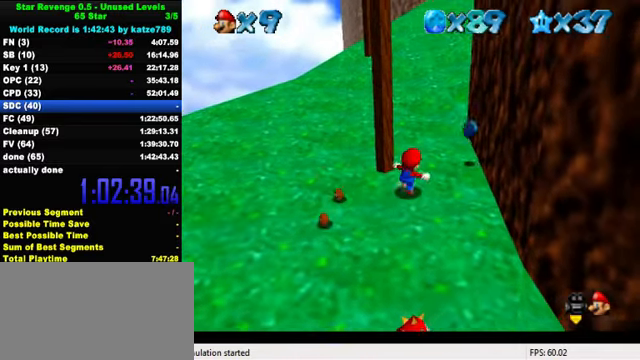
{"keys": ["up", "y"], "events": [[100, "up", "down"], [300, "right", "up"], [500, "y", "down"]]}
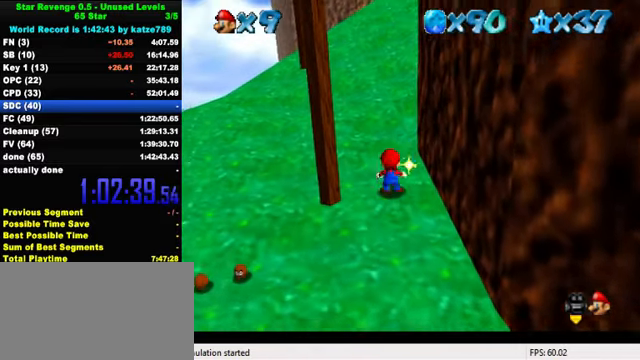
{"keys": ["up"], "events": [[34, "shift", "down"], [167, "shift", "up"], [167, "y", "up"], [267, "w", "down"], [400, "w", "up"]]}